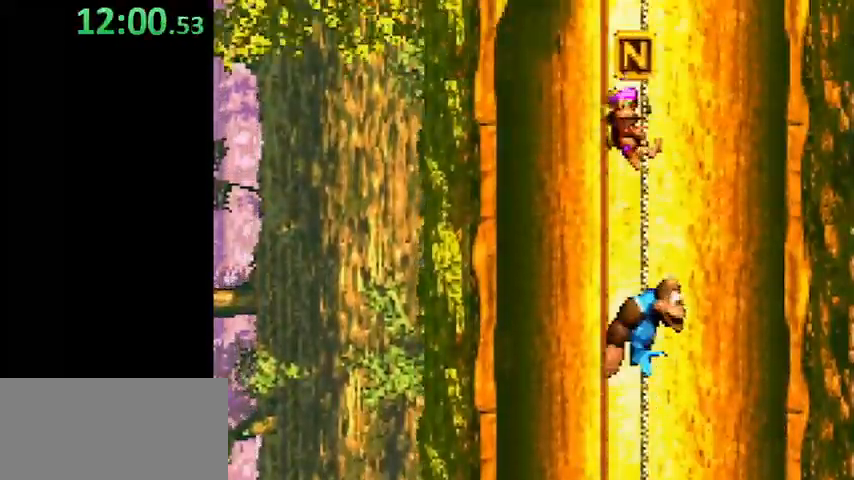
Gameplay with a controller (Nintendo layout); each line is a JSON object with the inputs held at the frame after it. "events" lists button and stick changes between this image and that frame as [ms after this image, input, new state], when the widget could be followed in between. Not read: L3 R3.
{"buttons": ["Y", "DPAD_LEFT"], "events": [[67, "DPAD_LEFT", "down"], [67, "DPAD_RIGHT", "up"], [233, "B", "up"], [300, "B", "down"], [433, "B", "up"], [433, "DPAD_UP", "up"]]}
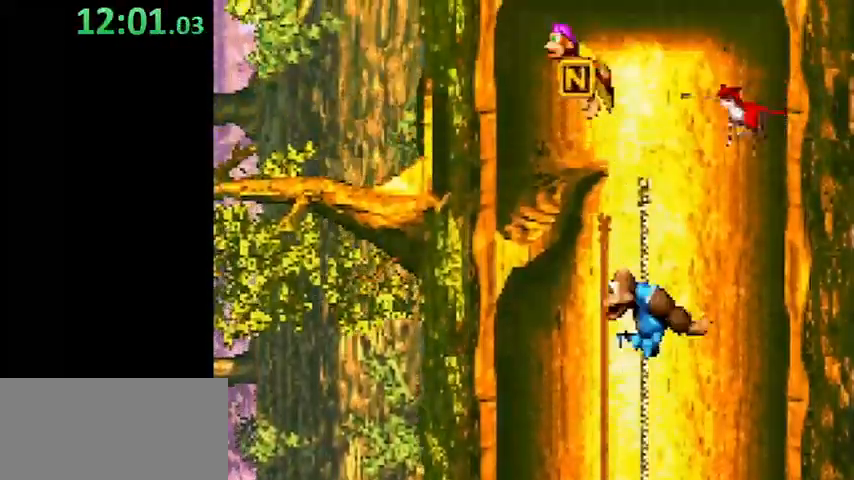
{"buttons": ["B", "Y", "DPAD_LEFT"], "events": [[467, "B", "down"]]}
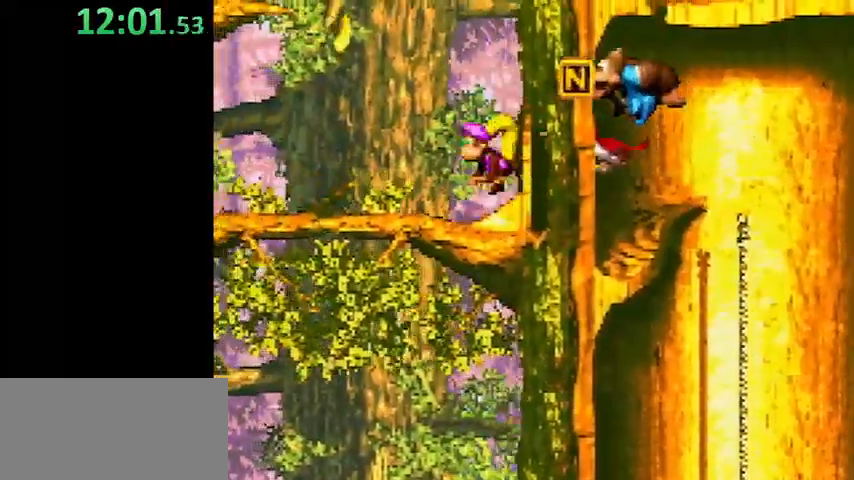
{"buttons": ["B", "Y"], "events": [[67, "B", "up"], [333, "B", "down"], [367, "DPAD_LEFT", "up"]]}
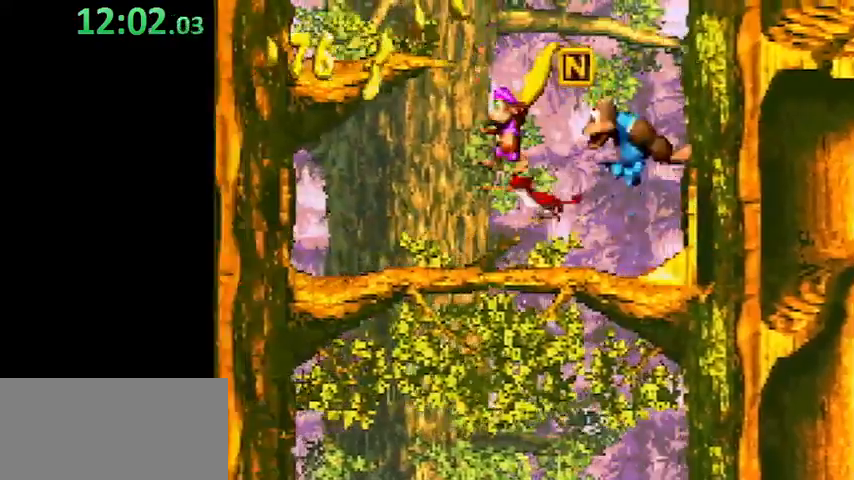
{"buttons": ["Y", "DPAD_LEFT"], "events": [[67, "DPAD_LEFT", "down"], [367, "B", "up"]]}
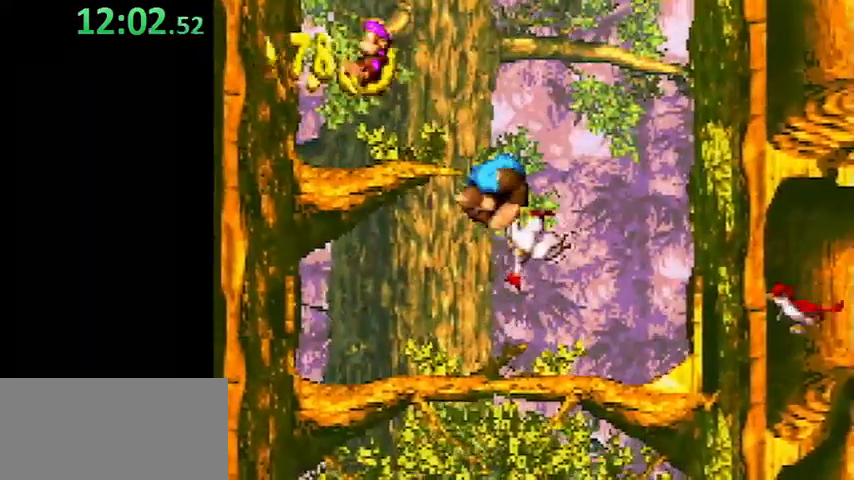
{"buttons": ["B", "Y"], "events": [[233, "B", "down"], [267, "DPAD_LEFT", "up"]]}
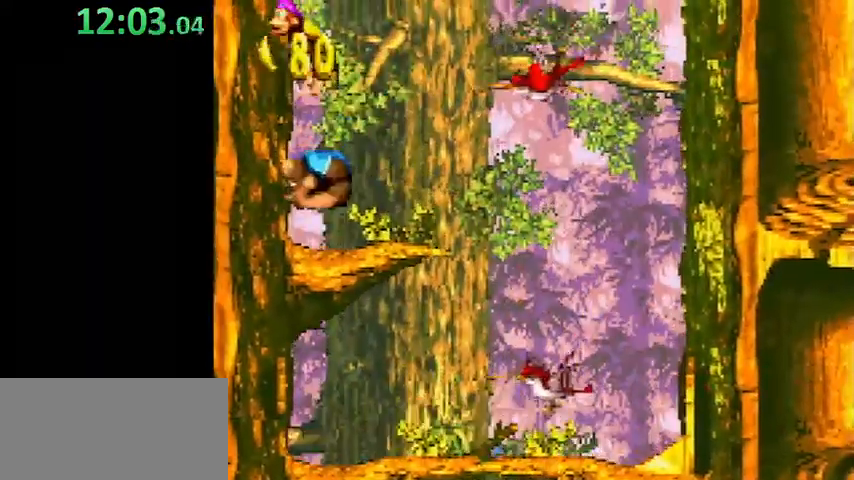
{"buttons": ["B", "Y"], "events": [[67, "B", "up"], [67, "Y", "up"], [133, "Y", "down"], [467, "B", "down"]]}
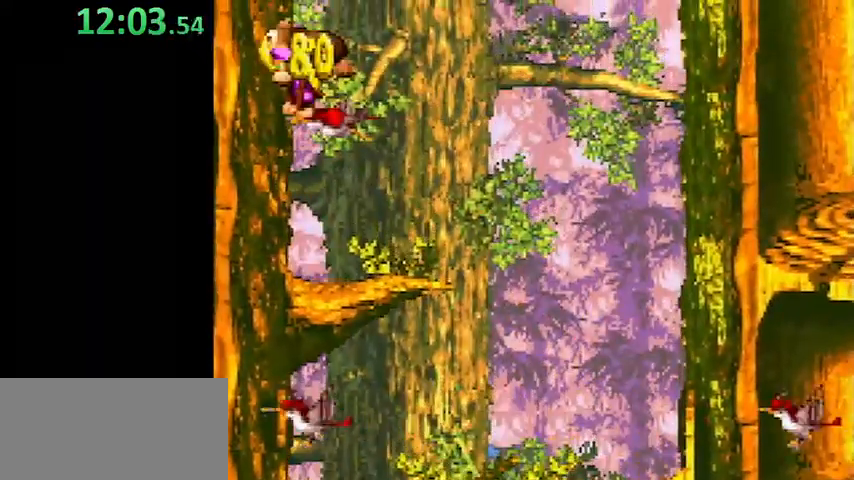
{"buttons": ["Y"], "events": [[333, "B", "up"], [333, "Y", "up"], [400, "Y", "down"]]}
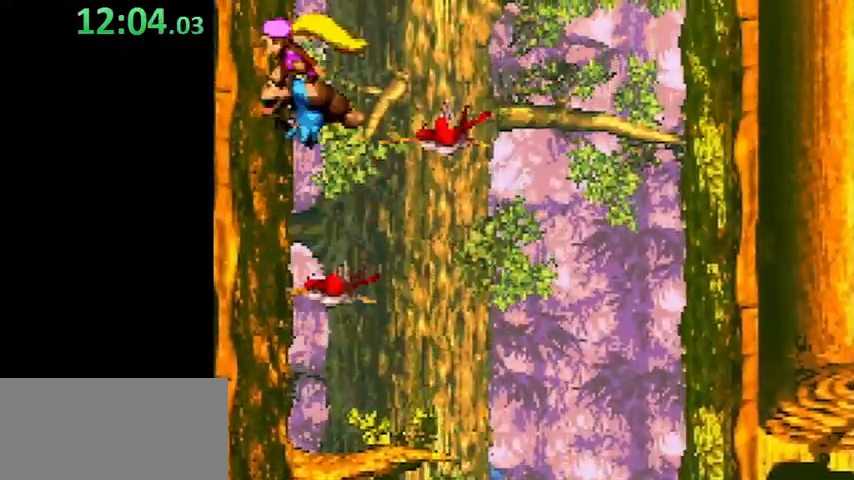
{"buttons": ["B", "Y"], "events": [[367, "B", "down"]]}
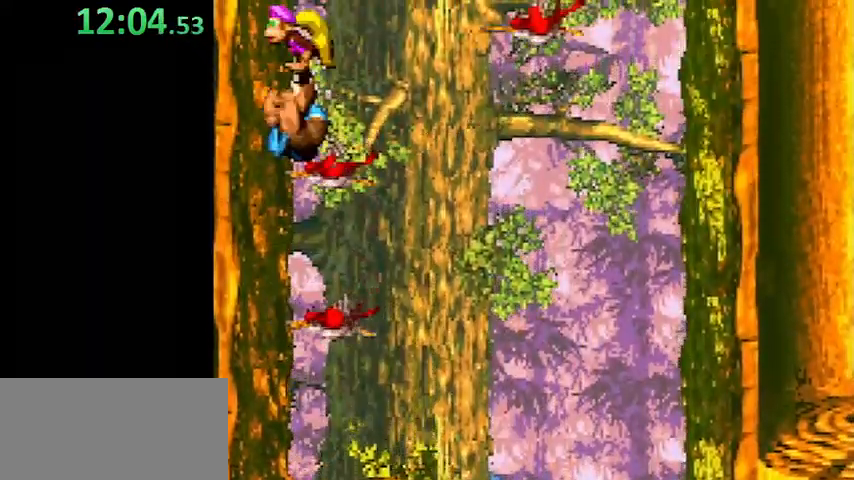
{"buttons": ["Y"], "events": [[167, "B", "up"], [167, "Y", "up"], [233, "Y", "down"]]}
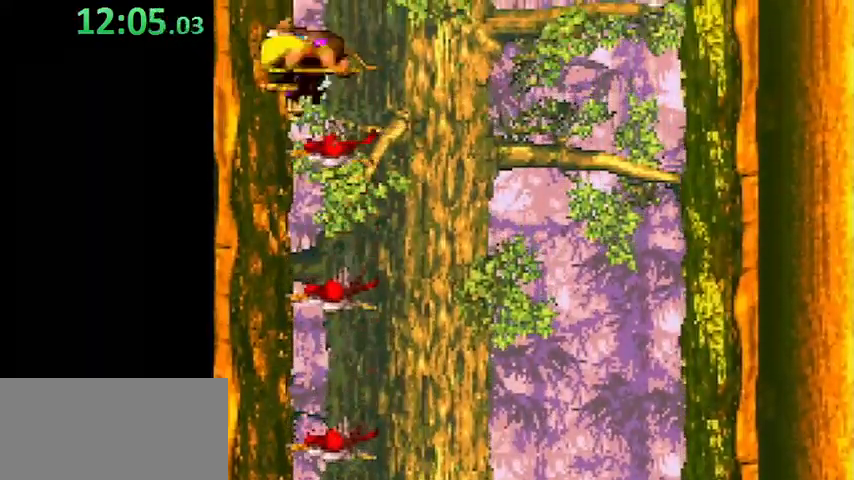
{"buttons": ["B", "Y"], "events": [[267, "B", "down"]]}
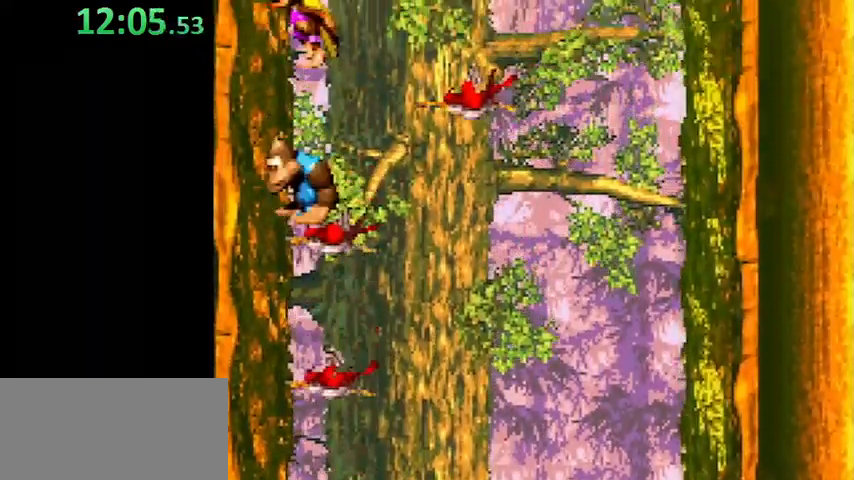
{"buttons": ["Y"], "events": [[33, "B", "up"], [67, "Y", "up"], [133, "Y", "down"], [367, "Y", "up"], [433, "Y", "down"]]}
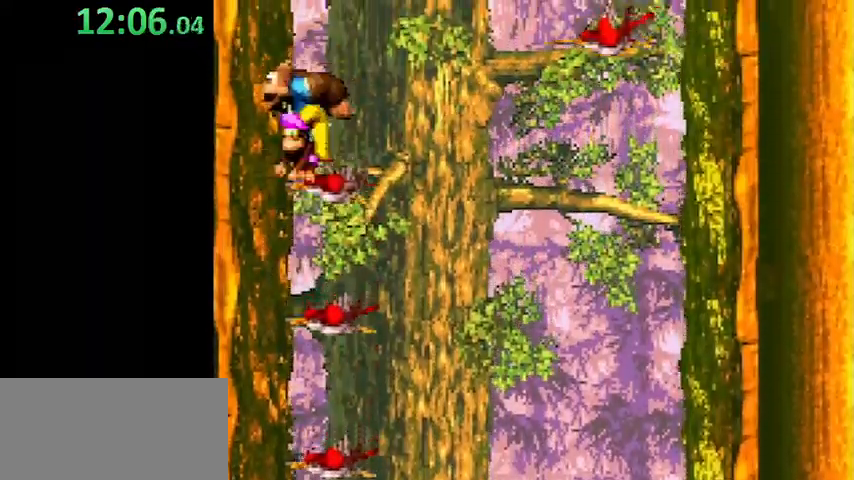
{"buttons": ["Y"], "events": [[33, "B", "down"], [367, "B", "up"]]}
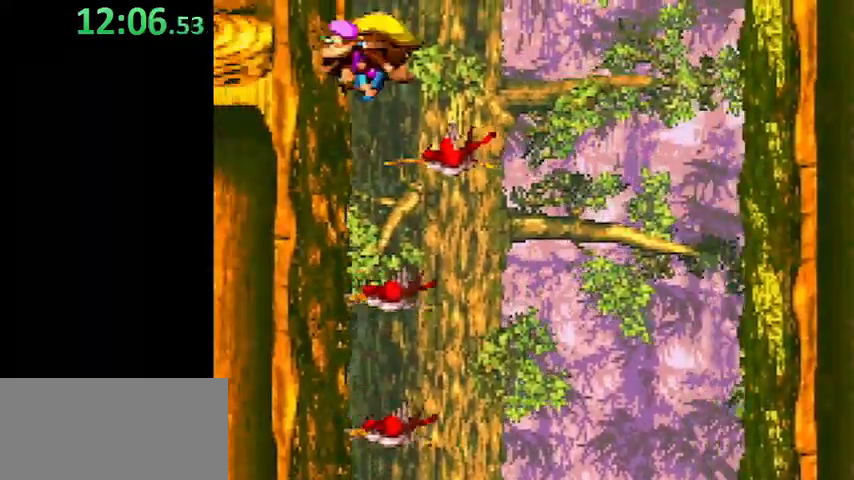
{"buttons": ["Y", "DPAD_LEFT"], "events": [[67, "Y", "up"], [267, "DPAD_LEFT", "down"], [267, "Y", "down"], [333, "B", "down"], [467, "B", "up"]]}
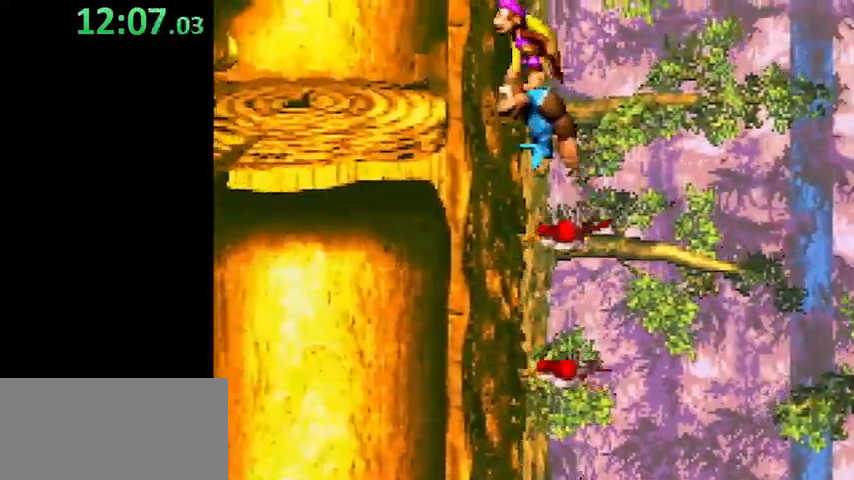
{"buttons": ["B", "Y", "DPAD_LEFT"], "events": [[433, "B", "down"]]}
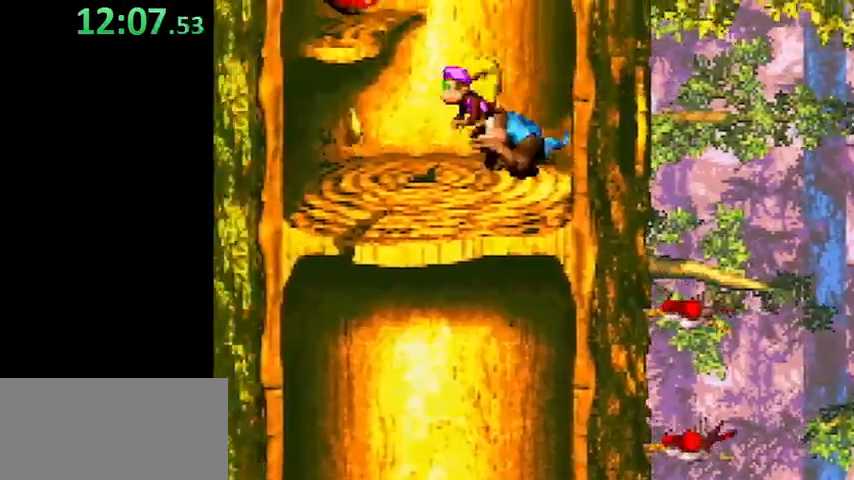
{"buttons": ["B", "Y"], "events": [[33, "B", "up"], [367, "DPAD_LEFT", "up"], [433, "B", "down"]]}
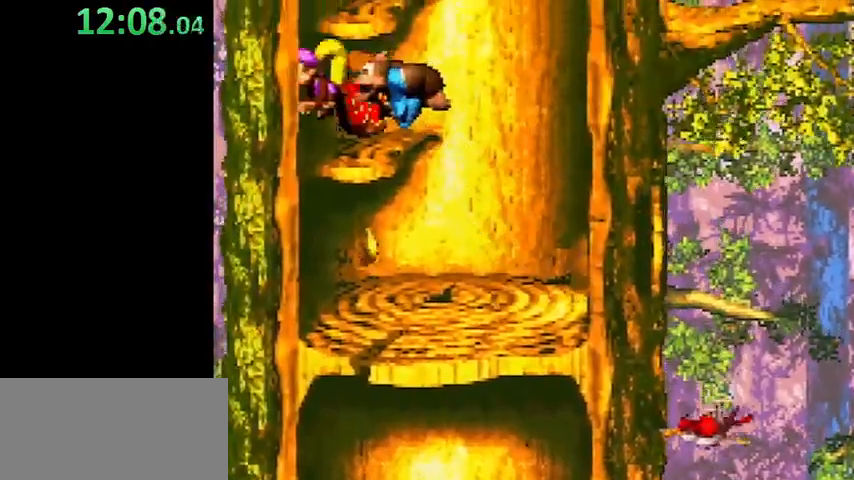
{"buttons": ["B", "Y"], "events": [[67, "B", "up"], [467, "B", "down"]]}
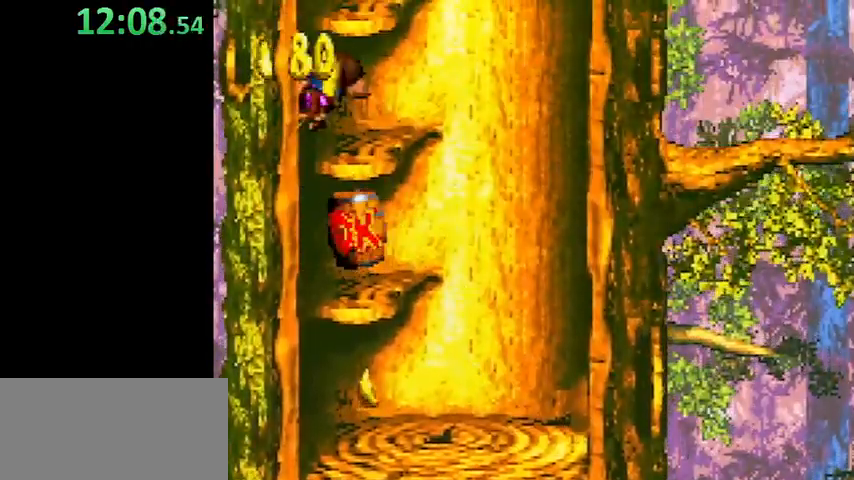
{"buttons": ["Y", "DPAD_RIGHT"], "events": [[100, "B", "up"], [233, "DPAD_RIGHT", "down"]]}
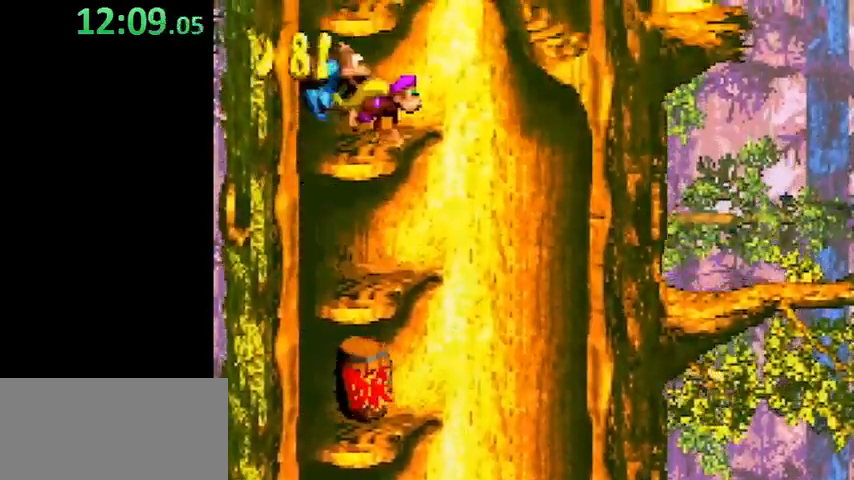
{"buttons": ["B", "Y", "DPAD_RIGHT"], "events": [[33, "B", "down"]]}
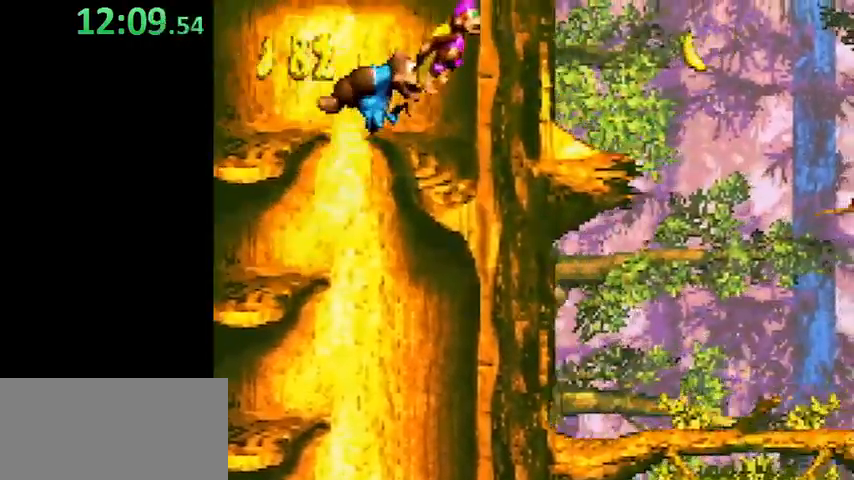
{"buttons": ["B", "Y", "DPAD_RIGHT"], "events": [[33, "B", "up"], [500, "B", "down"]]}
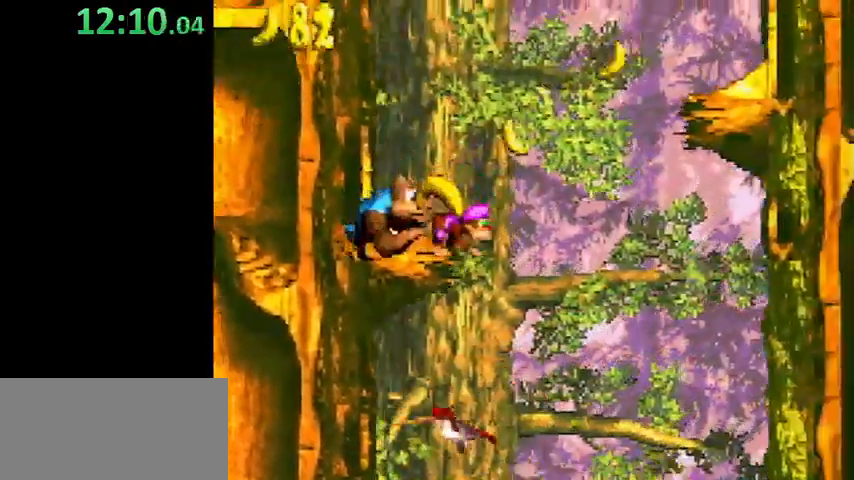
{"buttons": ["Y", "DPAD_RIGHT"], "events": [[300, "B", "up"], [333, "Y", "up"], [367, "Y", "down"]]}
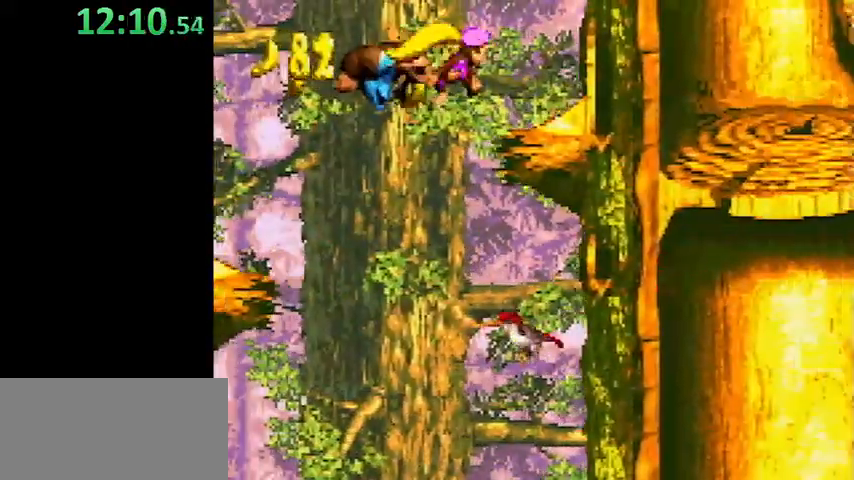
{"buttons": ["Y", "DPAD_RIGHT"], "events": []}
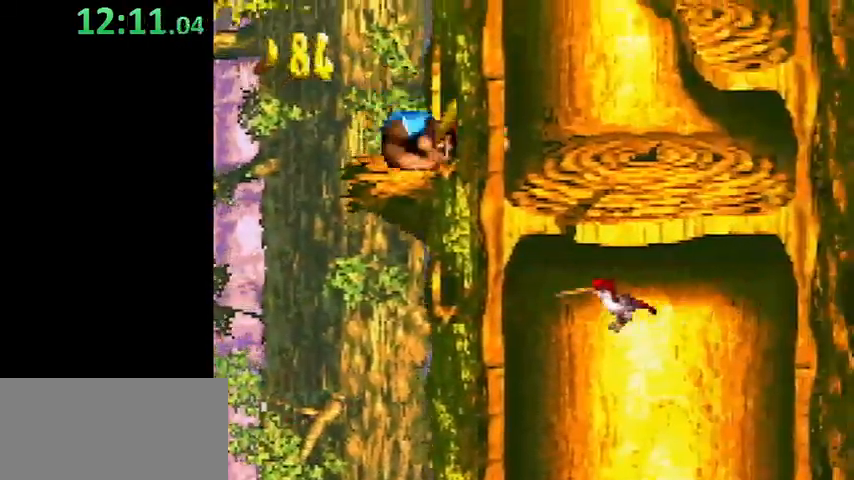
{"buttons": ["Y", "DPAD_RIGHT"], "events": [[167, "B", "down"], [333, "B", "up"]]}
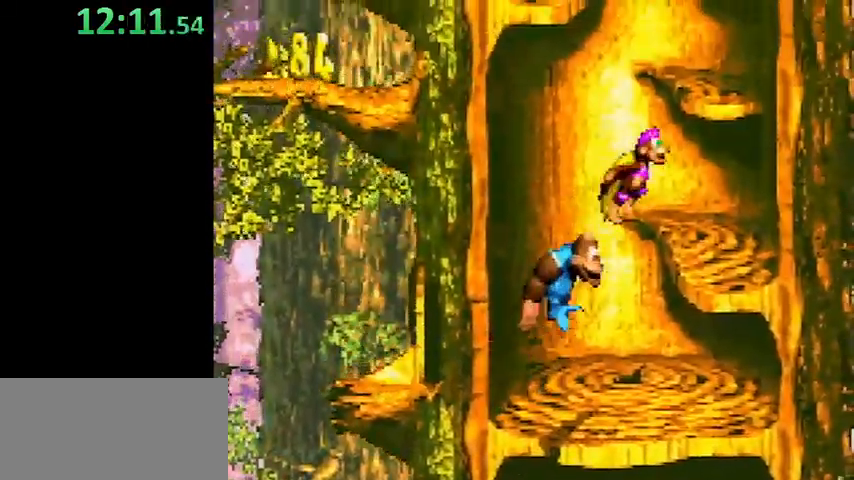
{"buttons": ["Y", "DPAD_LEFT"], "events": [[233, "B", "down"], [233, "DPAD_RIGHT", "up"], [367, "B", "up"], [400, "DPAD_LEFT", "down"]]}
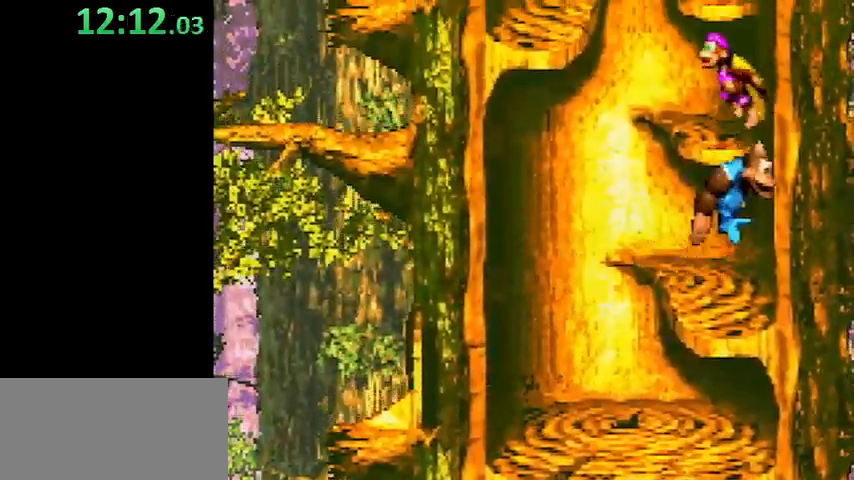
{"buttons": ["Y", "DPAD_LEFT"], "events": [[167, "B", "down"], [267, "B", "up"]]}
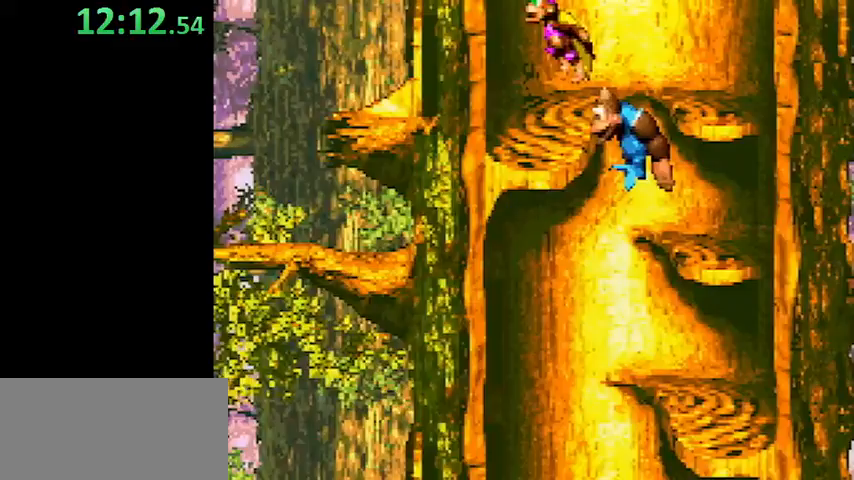
{"buttons": ["Y", "DPAD_LEFT"], "events": [[333, "B", "down"], [467, "B", "up"]]}
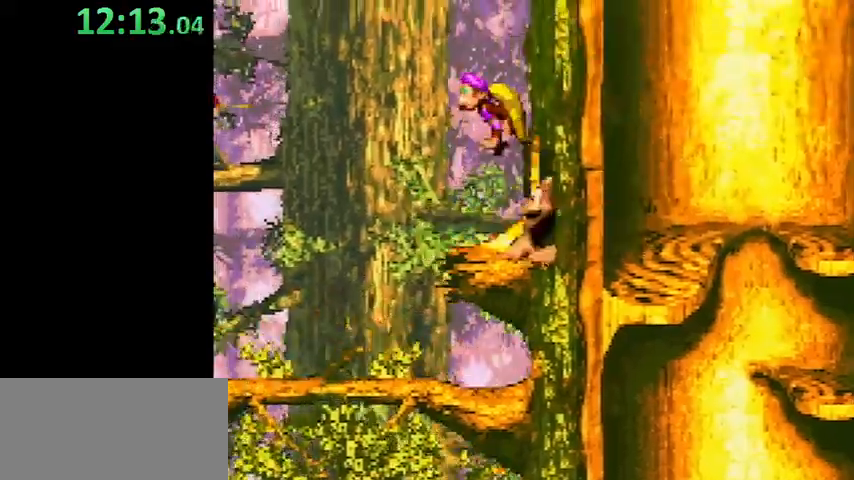
{"buttons": ["B", "Y", "DPAD_LEFT"], "events": [[67, "B", "down"]]}
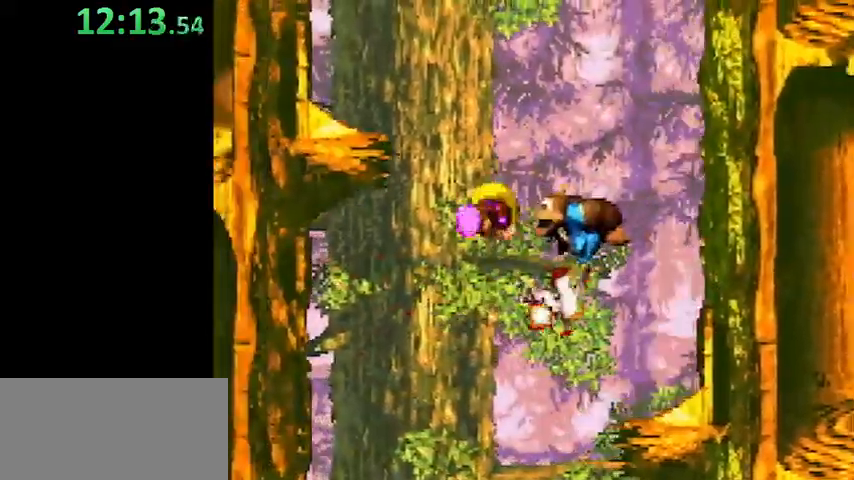
{"buttons": ["Y", "DPAD_LEFT"], "events": [[400, "B", "up"]]}
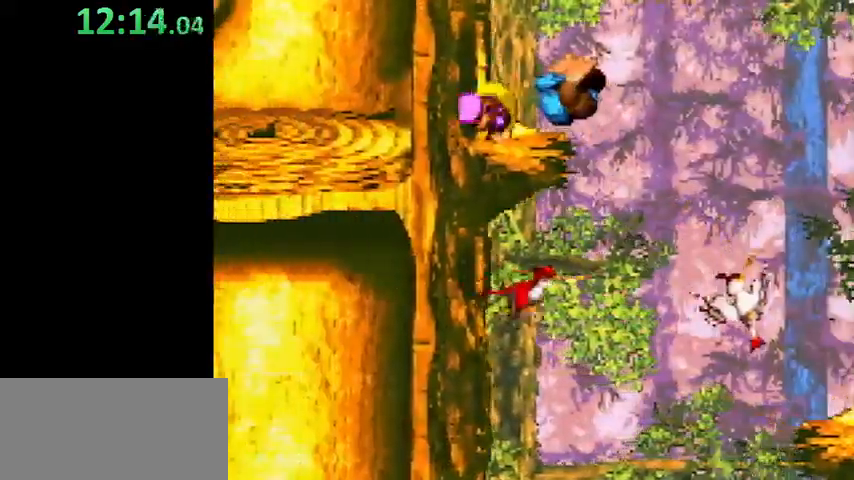
{"buttons": ["B", "Y", "DPAD_LEFT"], "events": [[267, "B", "down"]]}